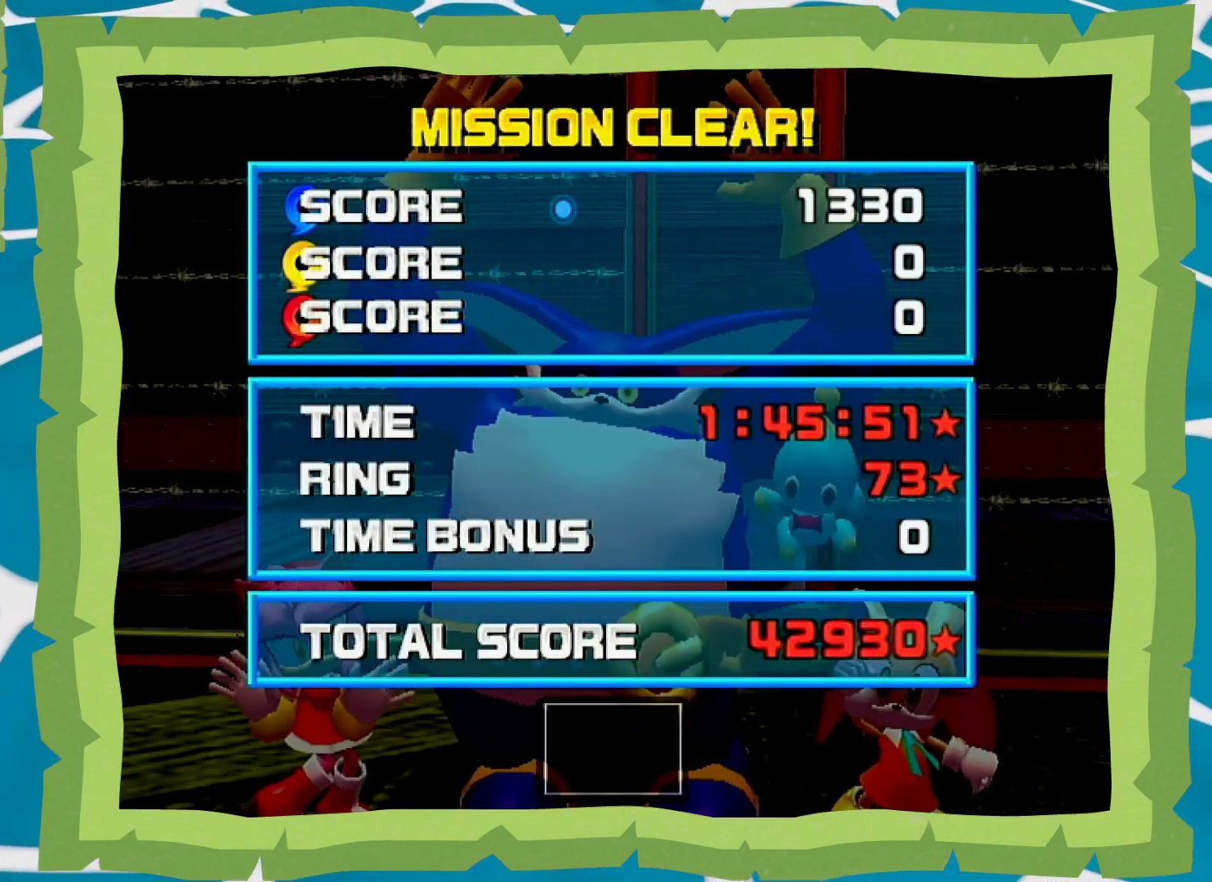
Gameplay with a controller (Nintendo layout); each line is a JSON object with the inputs held at the frame after it. "events" lists button and stick changes between this image and that frame as [ms after this image, input, new state], when the widget could be followed in between. Not read: L3 R3.
{"buttons": ["B"], "left_stick": "center", "right_stick": "center", "events": [[50, "B", "down"], [167, "B", "up"], [283, "B", "down"], [367, "B", "up"], [433, "B", "down"]]}
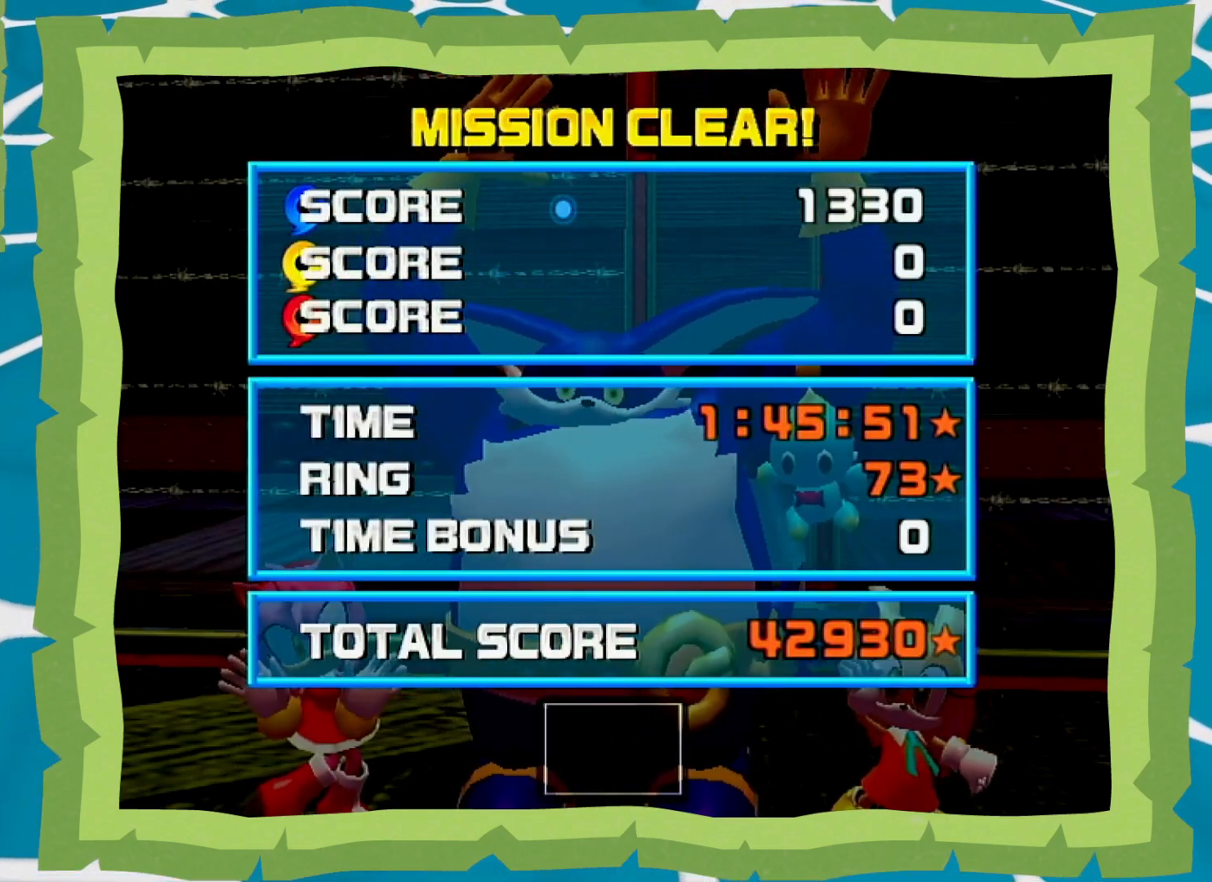
{"buttons": [], "left_stick": "center", "right_stick": "center", "events": [[50, "B", "up"], [150, "B", "down"], [250, "B", "up"], [333, "B", "down"], [433, "B", "up"]]}
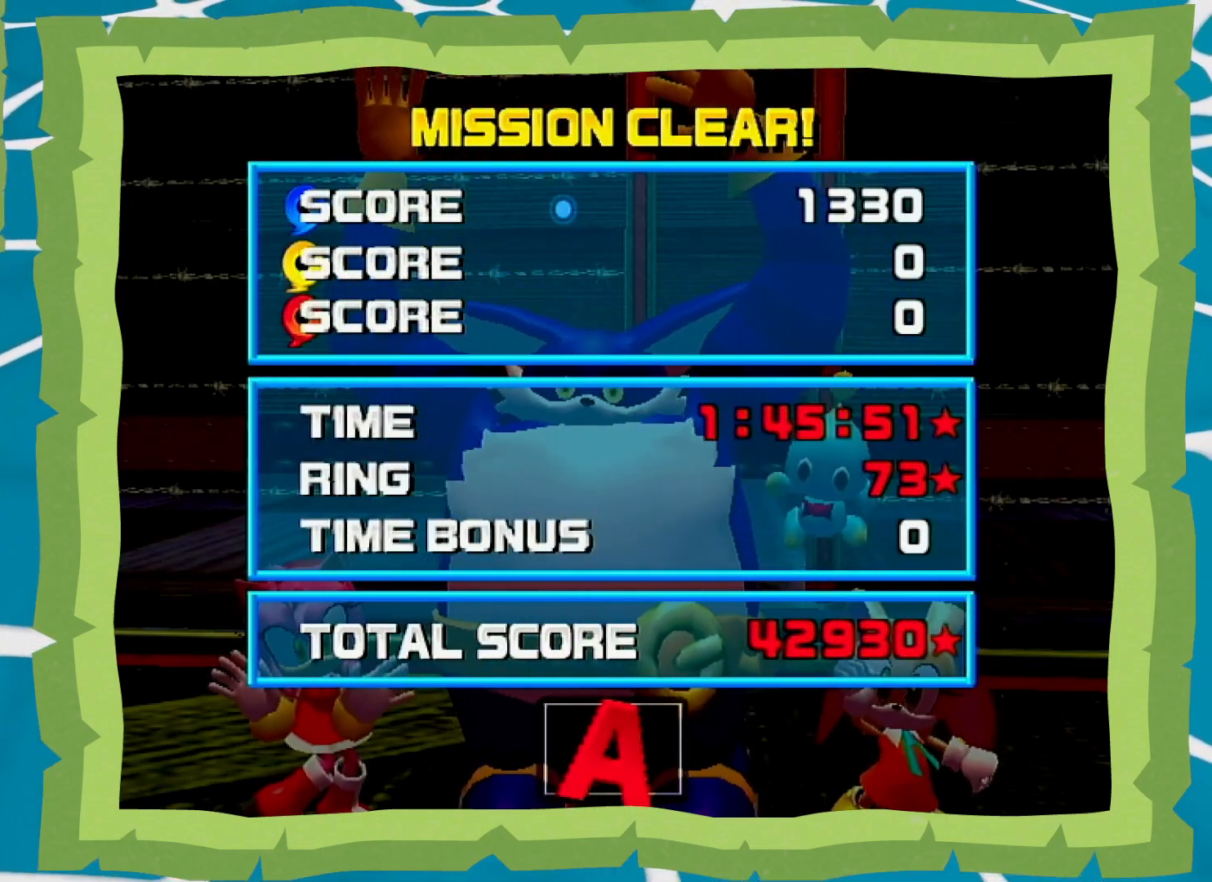
{"buttons": [], "left_stick": "center", "right_stick": "center", "events": [[17, "B", "down"], [83, "A", "down"], [117, "A", "up"], [117, "B", "up"], [183, "B", "down"], [267, "B", "up"], [367, "B", "down"], [467, "B", "up"]]}
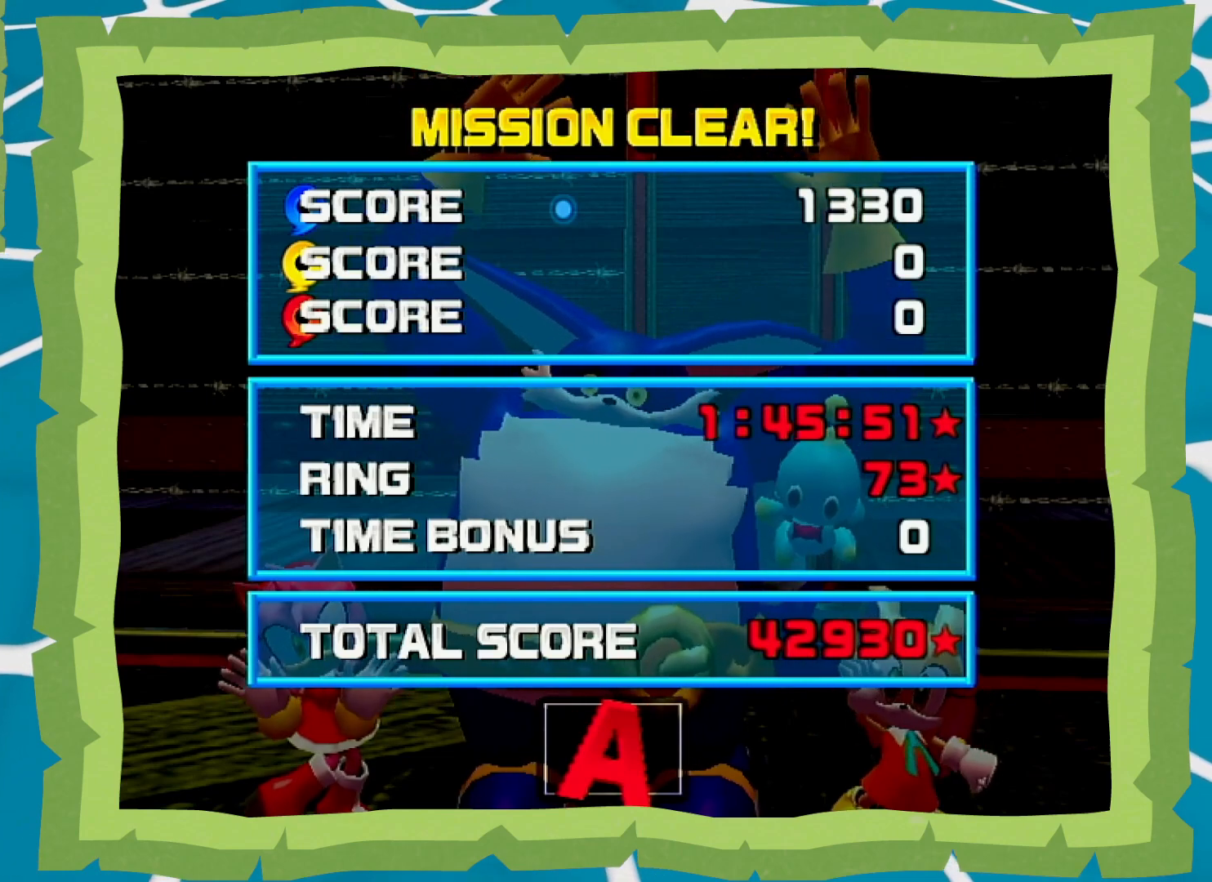
{"buttons": ["B"], "left_stick": "center", "right_stick": "center", "events": [[50, "B", "down"], [150, "B", "up"], [233, "B", "down"], [367, "B", "up"], [433, "B", "down"]]}
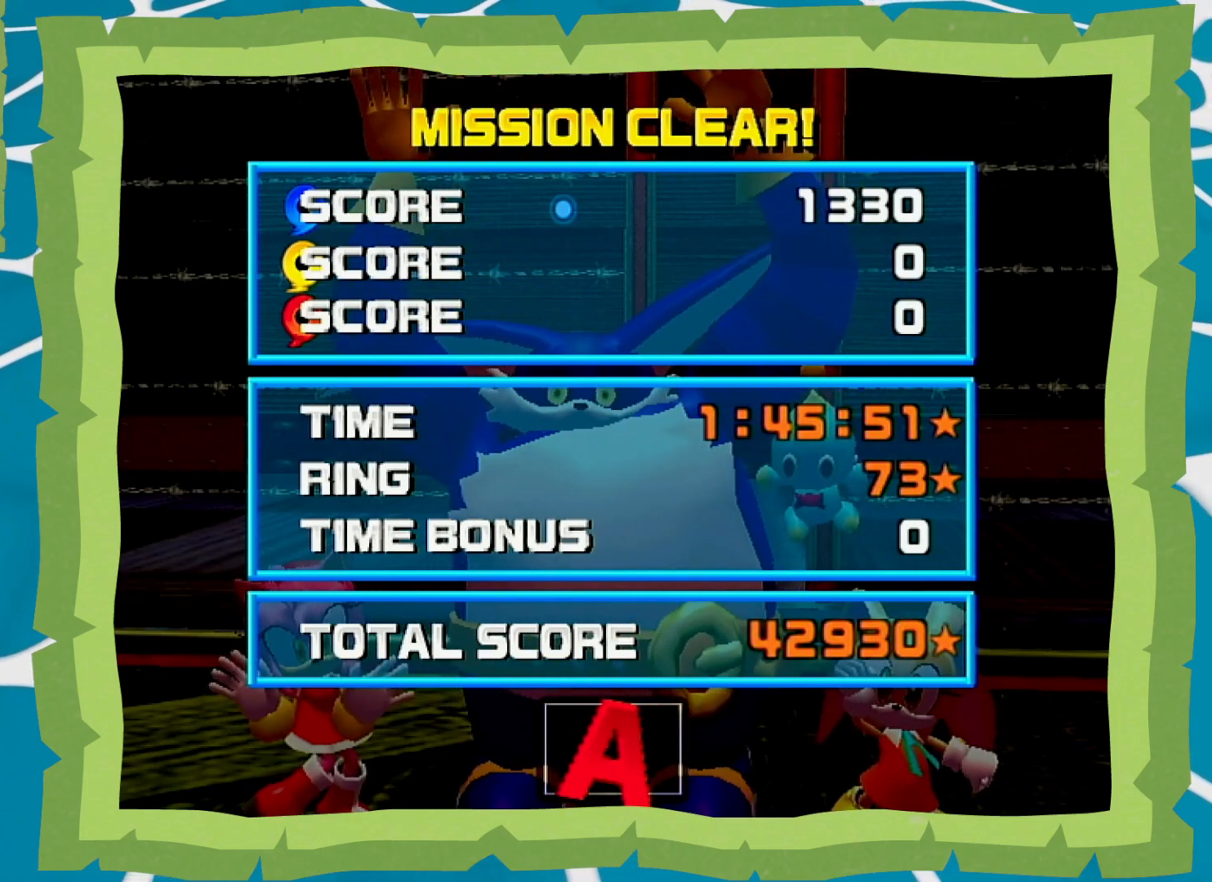
{"buttons": ["B"], "left_stick": "center", "right_stick": "center", "events": [[33, "B", "up"], [117, "B", "down"], [183, "B", "up"], [300, "B", "down"], [400, "B", "up"], [467, "B", "down"]]}
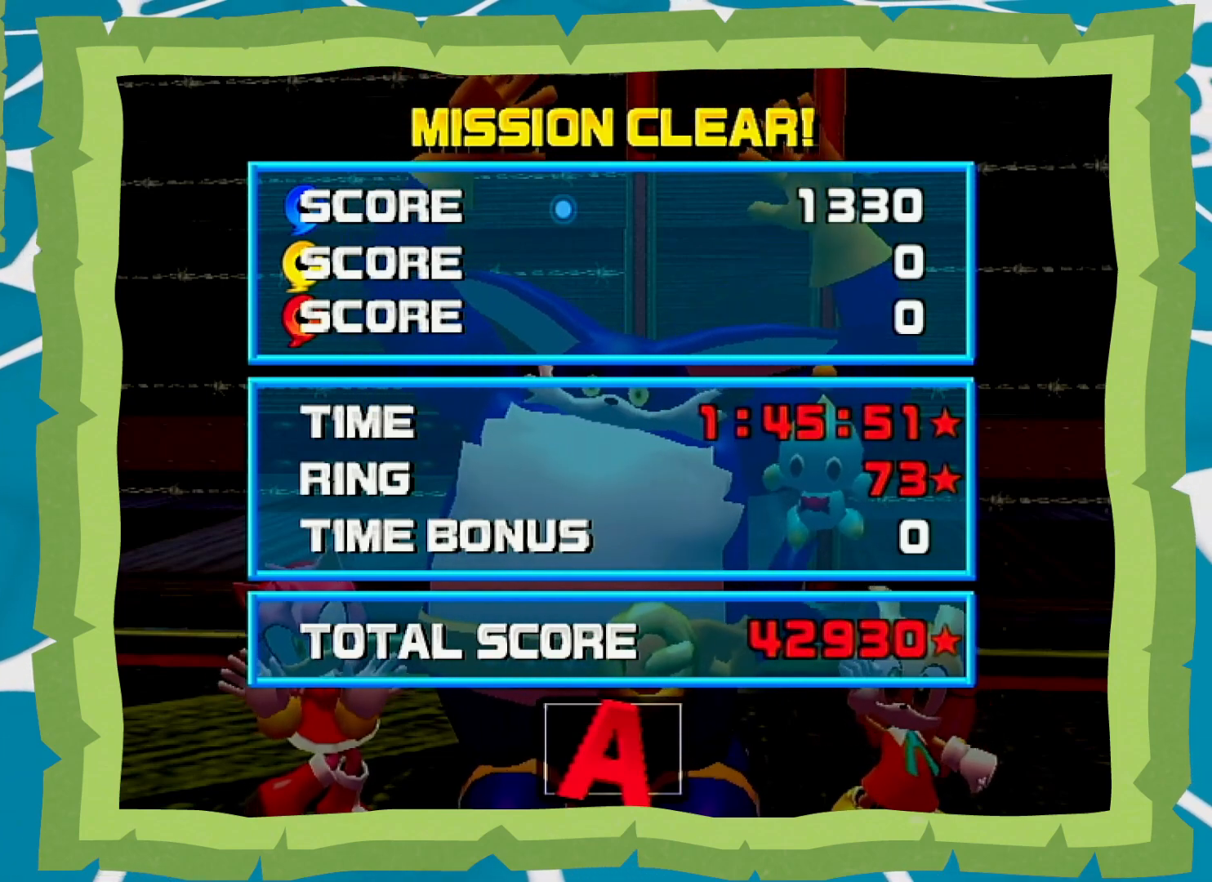
{"buttons": [], "left_stick": "center", "right_stick": "center", "events": [[83, "B", "up"], [217, "B", "down"], [300, "B", "up"], [400, "B", "down"], [483, "B", "up"]]}
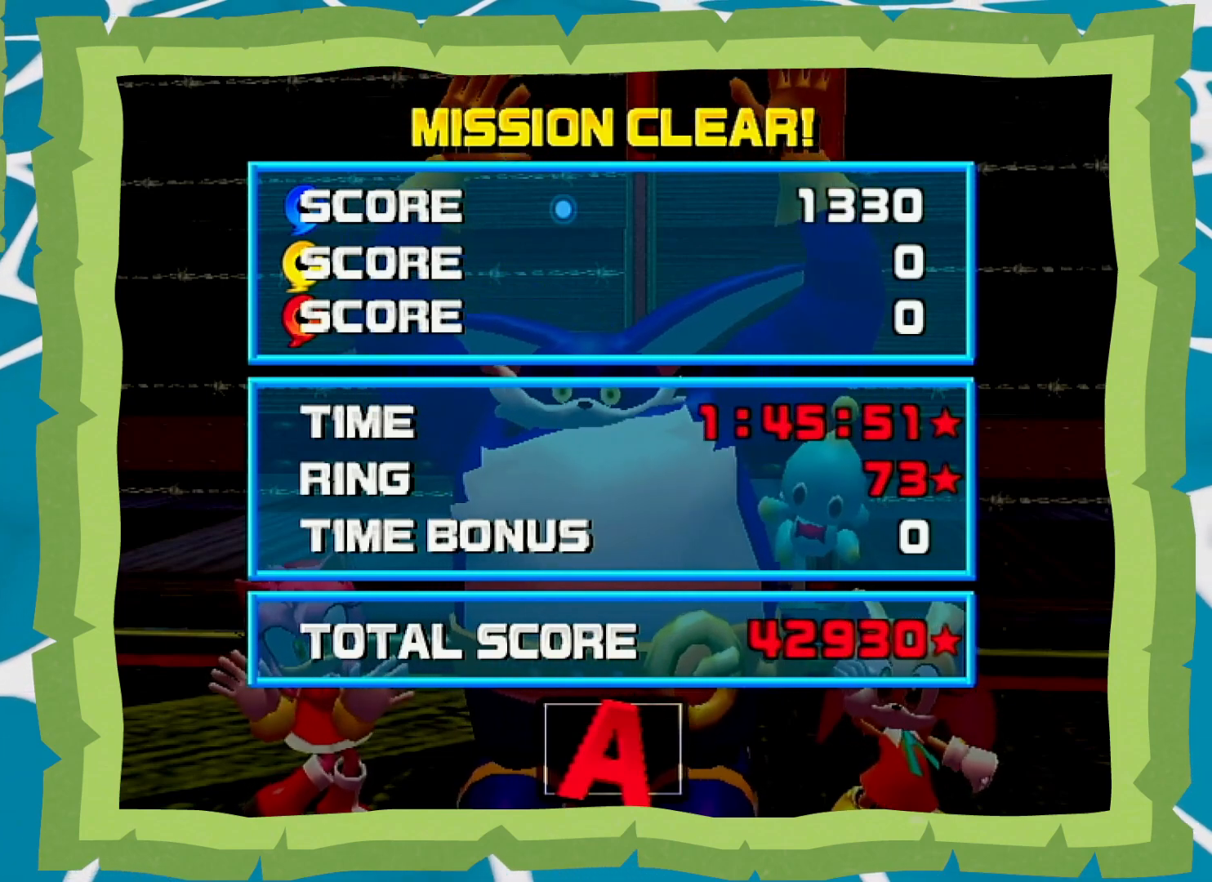
{"buttons": ["B"], "left_stick": "center", "right_stick": "center", "events": [[83, "B", "down"], [150, "B", "up"], [267, "B", "down"], [333, "B", "up"], [433, "B", "down"]]}
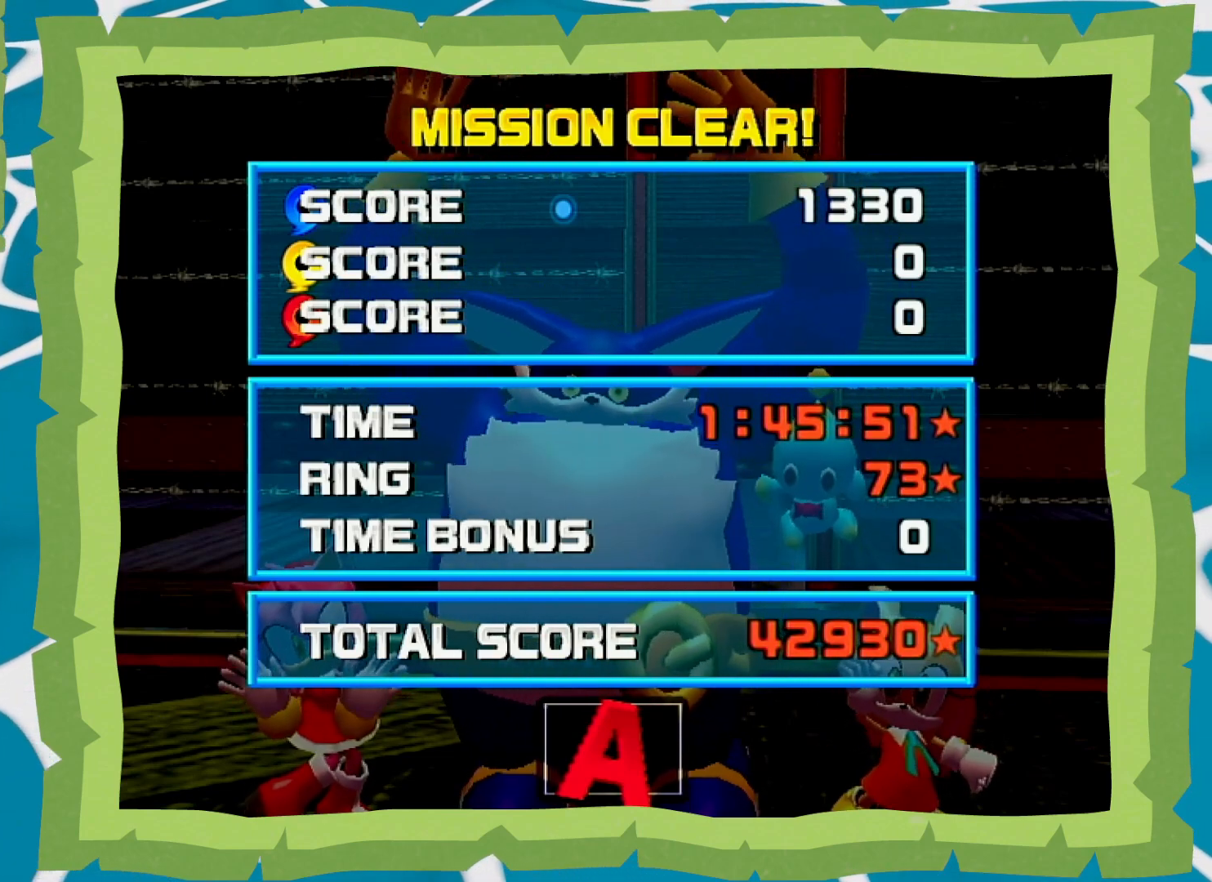
{"buttons": [], "left_stick": "center", "right_stick": "center", "events": [[50, "B", "up"], [150, "B", "down"], [267, "B", "up"], [367, "A", "down"], [367, "B", "down"], [450, "B", "up"], [500, "A", "up"]]}
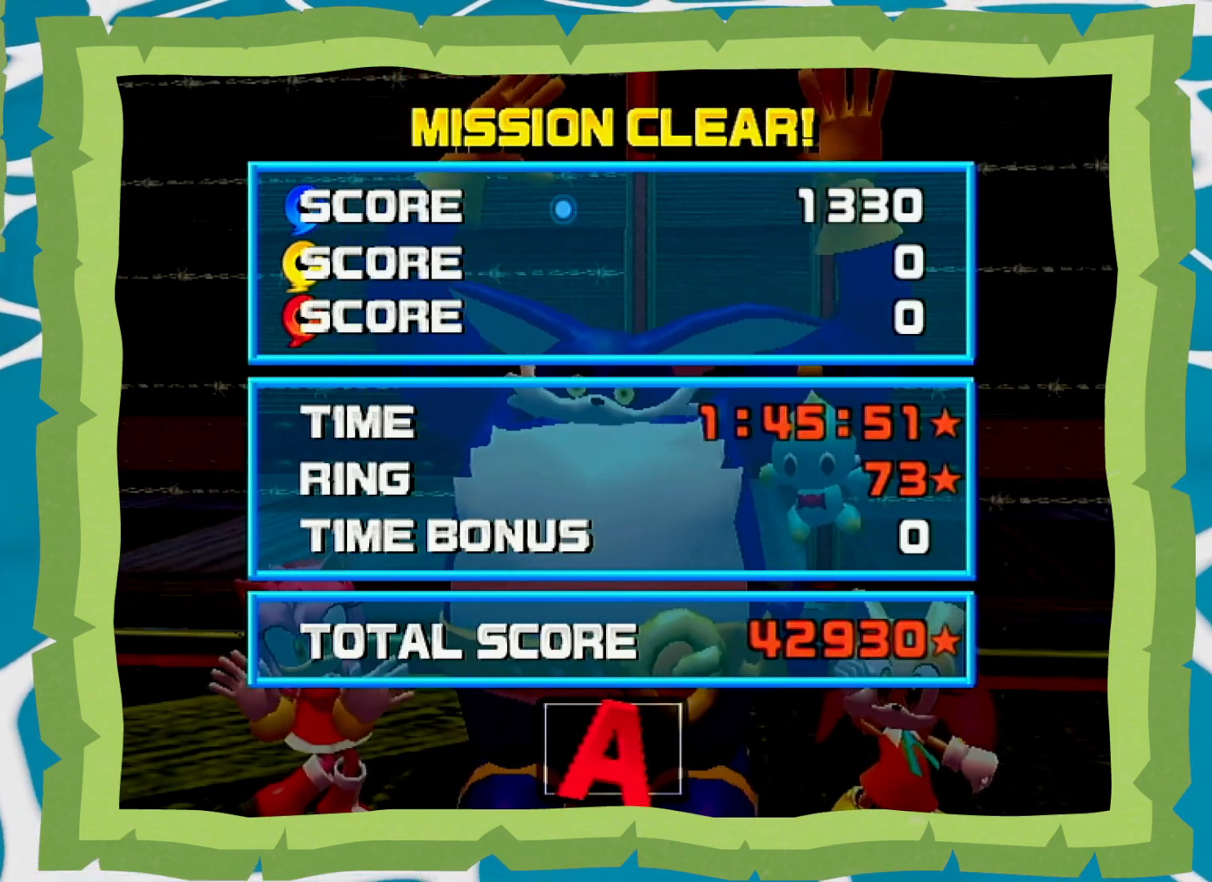
{"buttons": ["A", "B"], "left_stick": "center", "right_stick": "center", "events": [[83, "A", "down"], [83, "B", "down"], [183, "A", "up"], [183, "B", "up"], [267, "A", "down"], [300, "B", "down"], [367, "B", "up"], [400, "A", "up"], [433, "B", "down"], [483, "A", "down"]]}
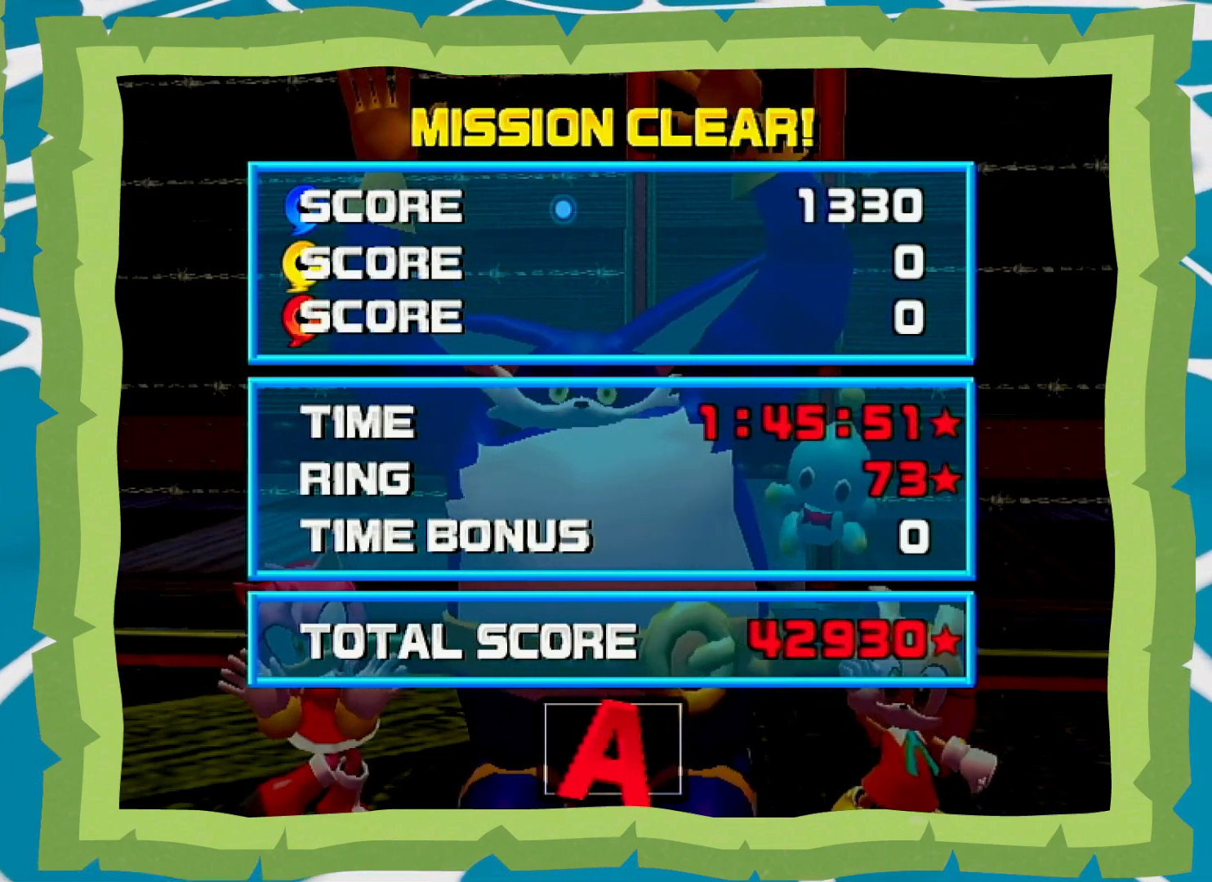
{"buttons": ["A"], "left_stick": "center", "right_stick": "center", "events": [[17, "B", "up"], [83, "A", "up"], [117, "A", "down"], [117, "B", "down"], [150, "B", "up"], [200, "B", "down"], [250, "A", "up"], [300, "A", "down"], [300, "B", "up"], [367, "A", "up"], [367, "B", "down"], [450, "A", "down"], [483, "B", "up"]]}
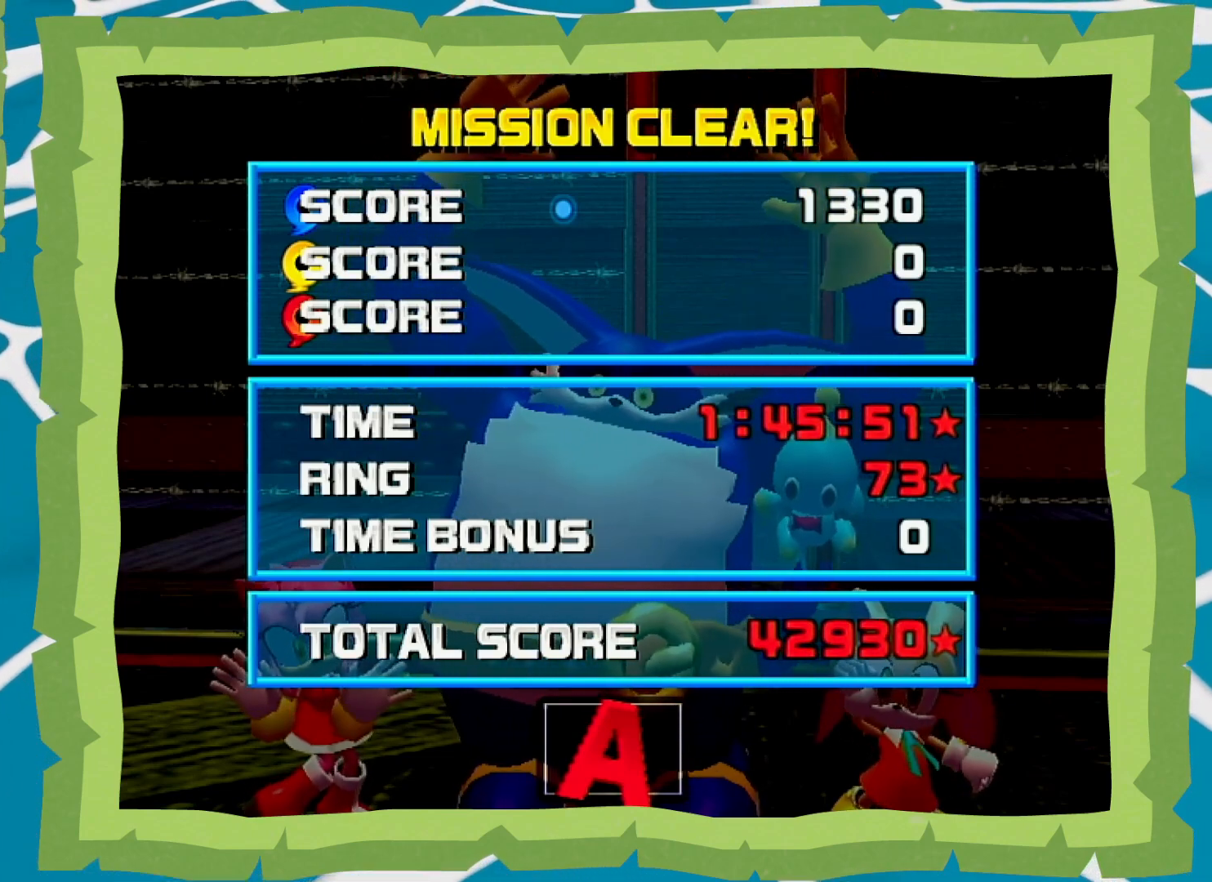
{"buttons": ["B"], "left_stick": "center", "right_stick": "center", "events": [[17, "B", "down"], [50, "A", "up"], [117, "A", "down"], [117, "B", "up"], [183, "A", "up"], [183, "B", "down"], [250, "A", "down"], [267, "B", "up"], [367, "B", "down"], [400, "B", "up"], [467, "B", "down"], [500, "A", "up"]]}
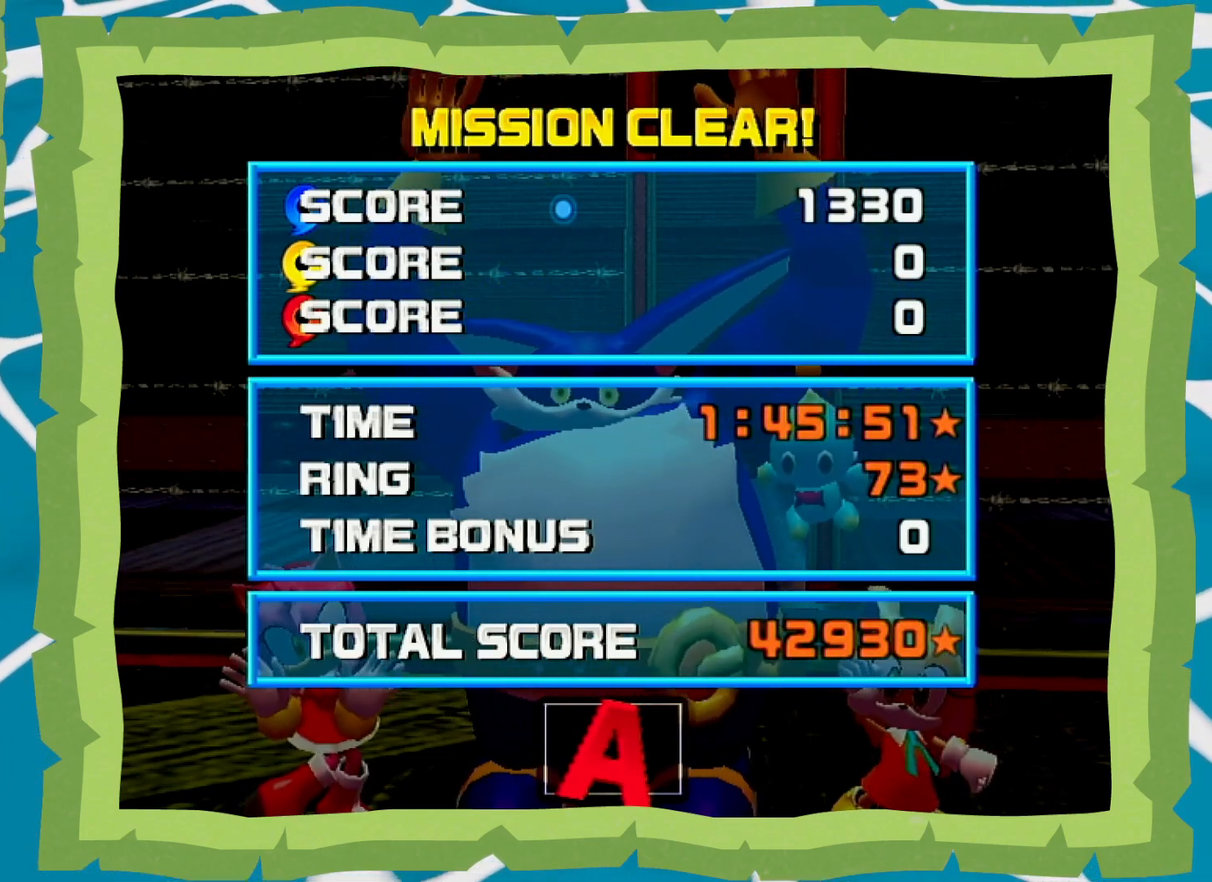
{"buttons": [], "left_stick": "center", "right_stick": "center", "events": [[67, "A", "down"], [67, "B", "up"], [133, "B", "down"], [150, "A", "up"], [200, "A", "down"], [200, "B", "up"], [267, "B", "down"], [300, "A", "up"], [333, "A", "down"], [417, "A", "up"], [450, "B", "up"]]}
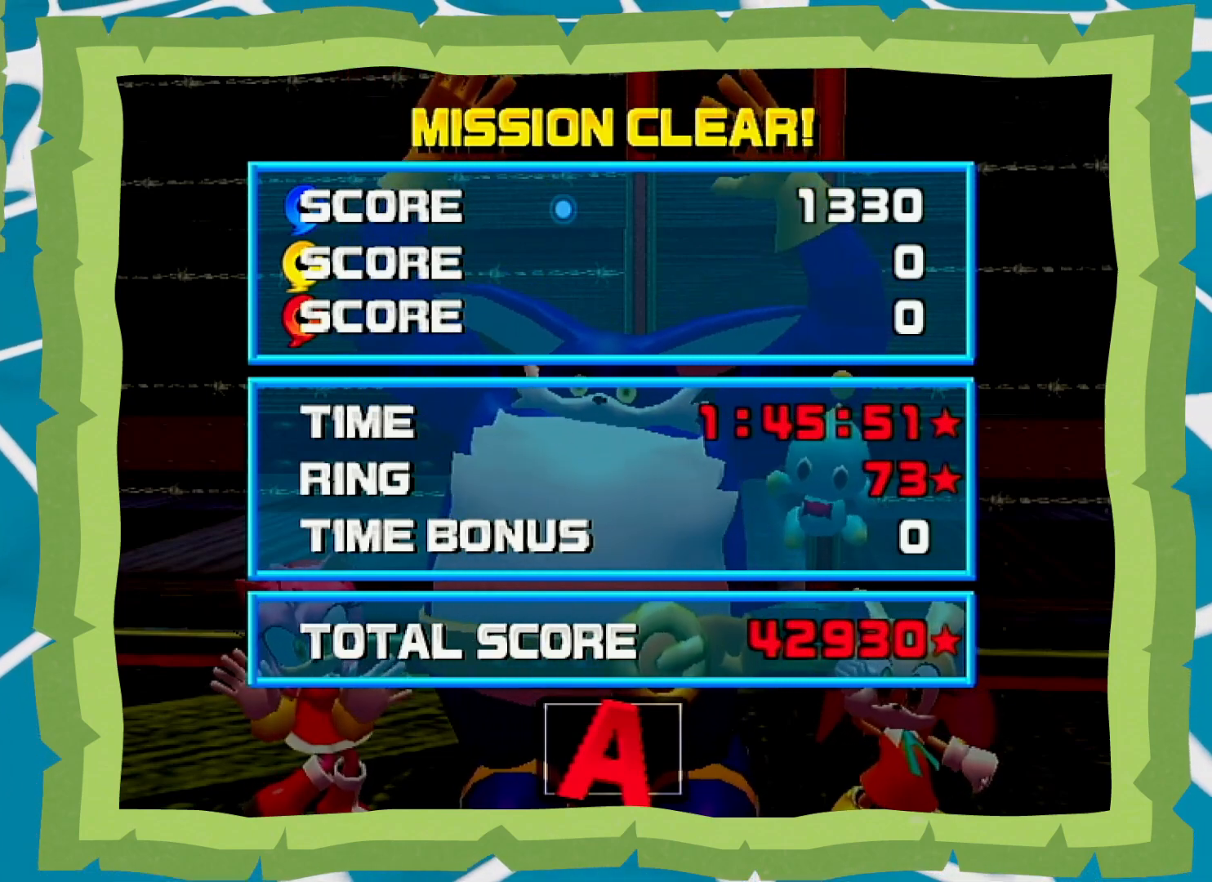
{"buttons": [], "left_stick": "center", "right_stick": "center", "events": [[17, "B", "down"], [117, "B", "up"], [150, "B", "down"], [217, "B", "up"], [250, "A", "down"], [283, "A", "up"], [283, "B", "down"], [350, "B", "up"], [383, "A", "down"], [433, "A", "up"]]}
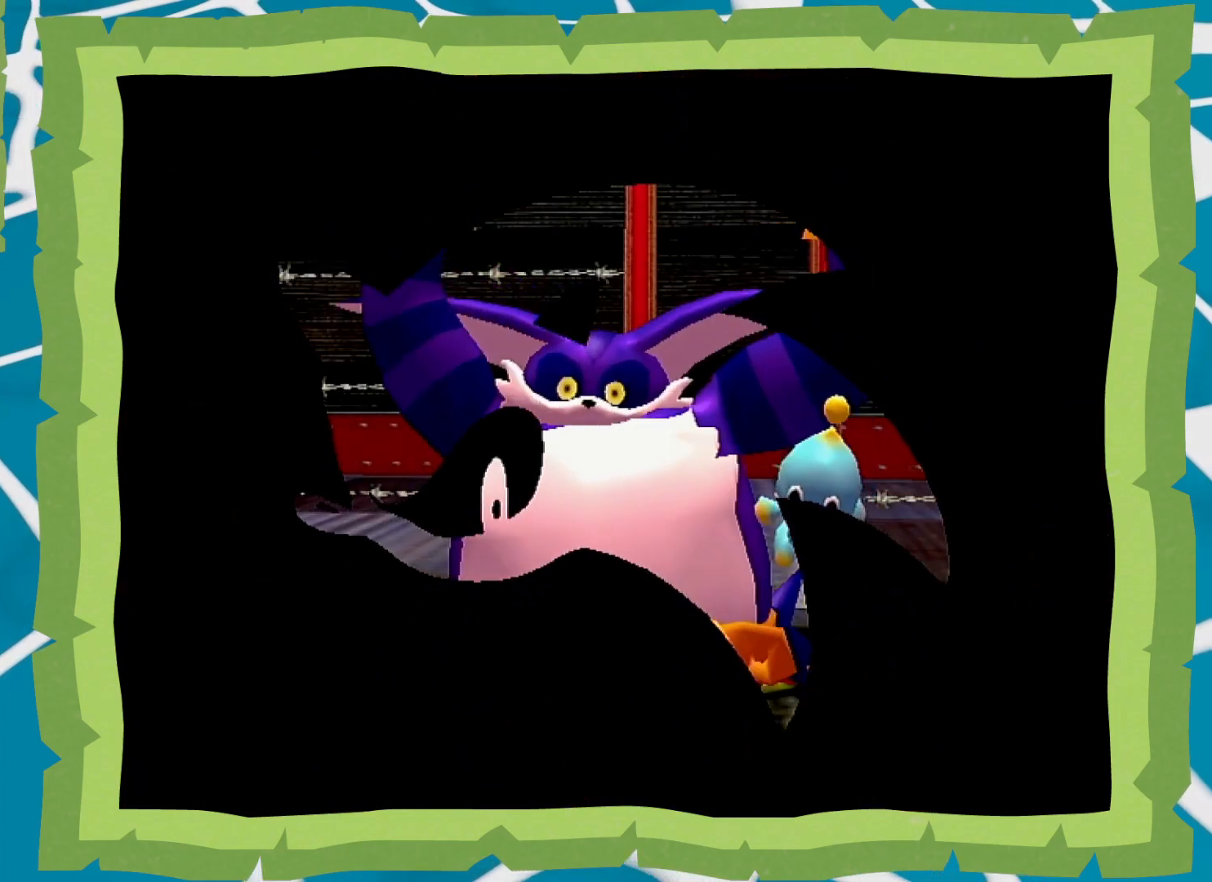
{"buttons": ["A", "B"], "left_stick": "center", "right_stick": "center", "events": [[33, "A", "down"], [67, "B", "down"], [150, "B", "up"], [200, "B", "down"], [250, "B", "up"], [350, "B", "down"], [383, "A", "up"], [417, "A", "down"], [450, "B", "up"], [500, "B", "down"]]}
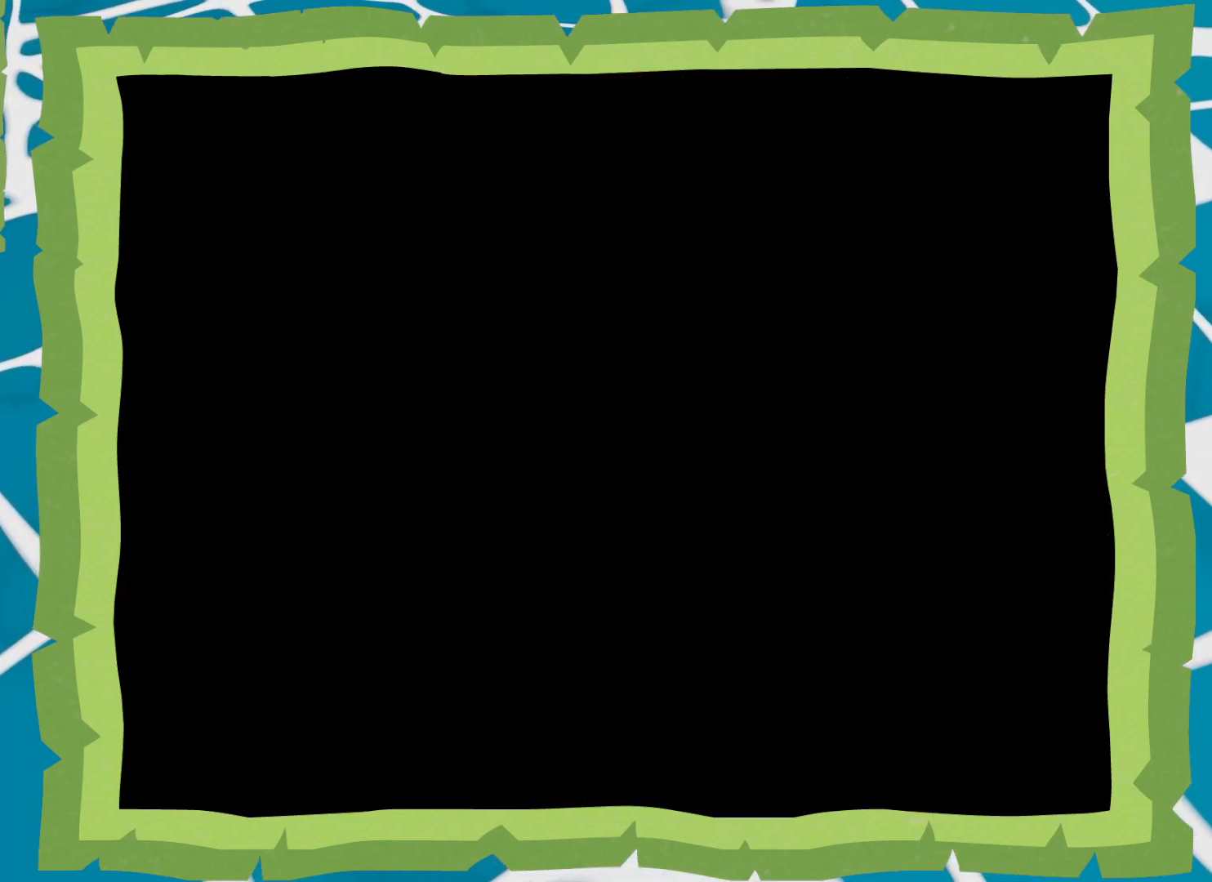
{"buttons": ["B"], "left_stick": "center", "right_stick": "center", "events": [[33, "A", "up"], [100, "A", "down"], [133, "B", "up"], [183, "A", "up"], [183, "B", "down"], [250, "A", "down"], [250, "B", "up"], [350, "A", "up"], [350, "B", "down"], [417, "A", "down"], [450, "B", "up"], [500, "A", "up"], [500, "B", "down"]]}
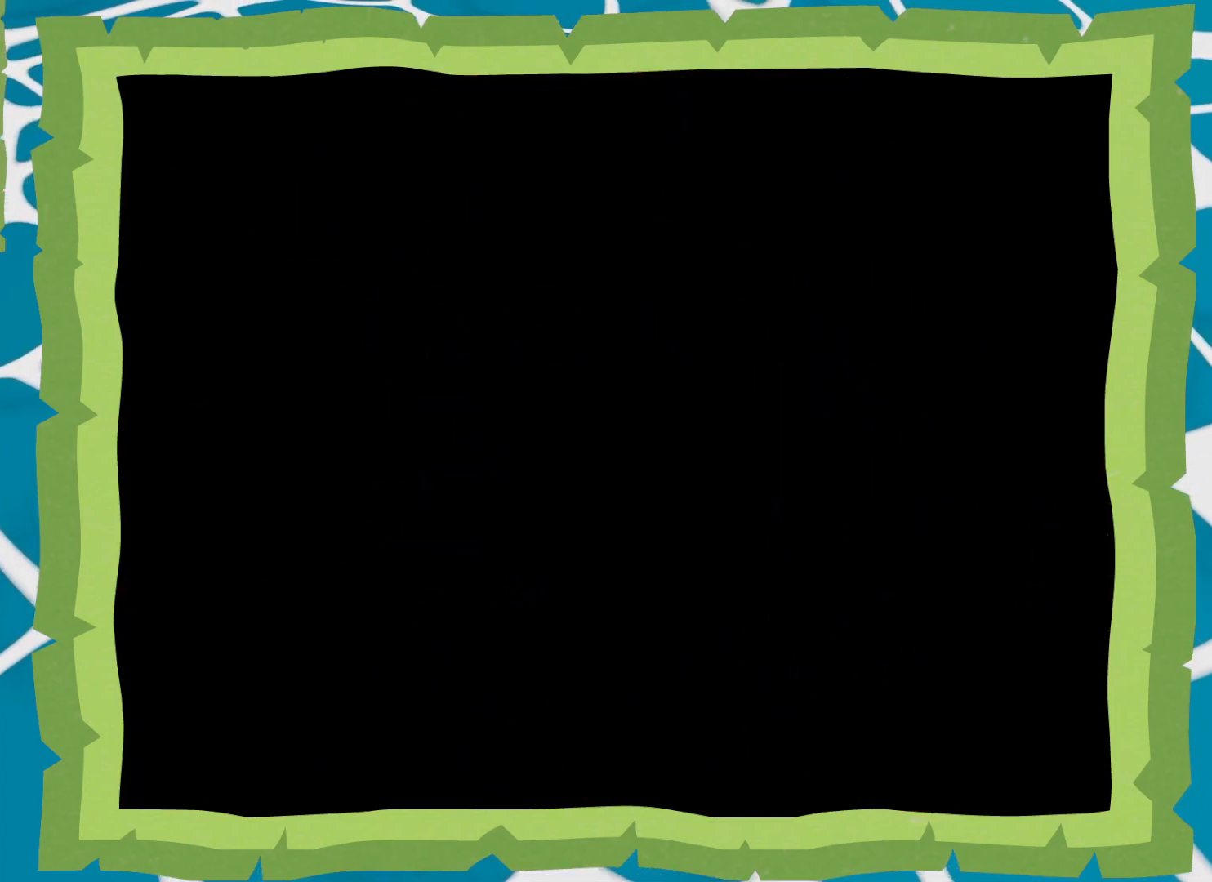
{"buttons": ["A", "B"], "left_stick": "center", "right_stick": "center", "events": [[67, "A", "down"], [100, "B", "up"], [167, "B", "down"], [183, "A", "up"], [250, "A", "down"], [250, "B", "up"], [317, "B", "down"], [350, "A", "up"], [417, "A", "down"], [433, "B", "up"], [500, "B", "down"]]}
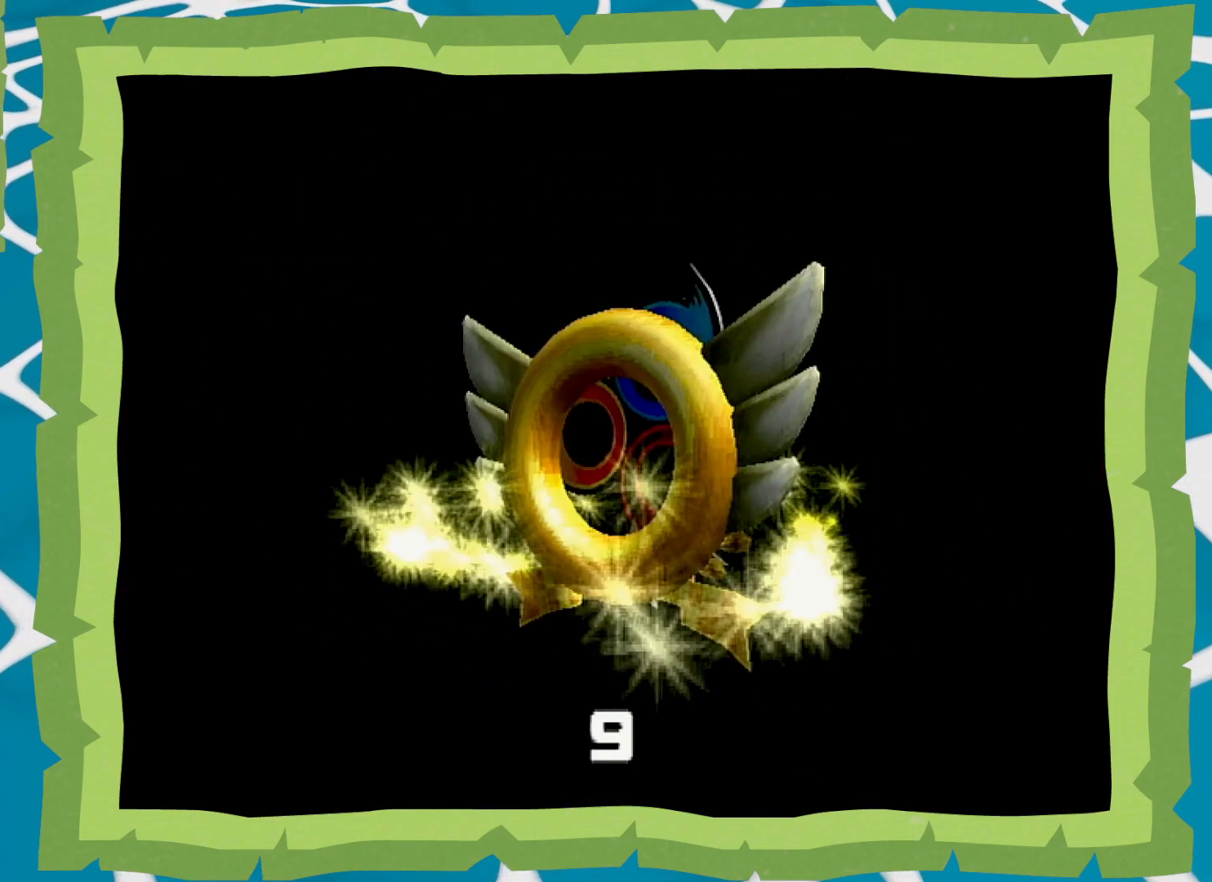
{"buttons": ["B"], "left_stick": "center", "right_stick": "center", "events": [[33, "A", "up"], [67, "A", "down"], [100, "B", "up"], [200, "A", "up"], [200, "B", "down"], [250, "A", "down"], [250, "B", "up"], [317, "B", "down"], [350, "A", "up"], [417, "A", "down"], [433, "B", "up"], [500, "A", "up"], [500, "B", "down"]]}
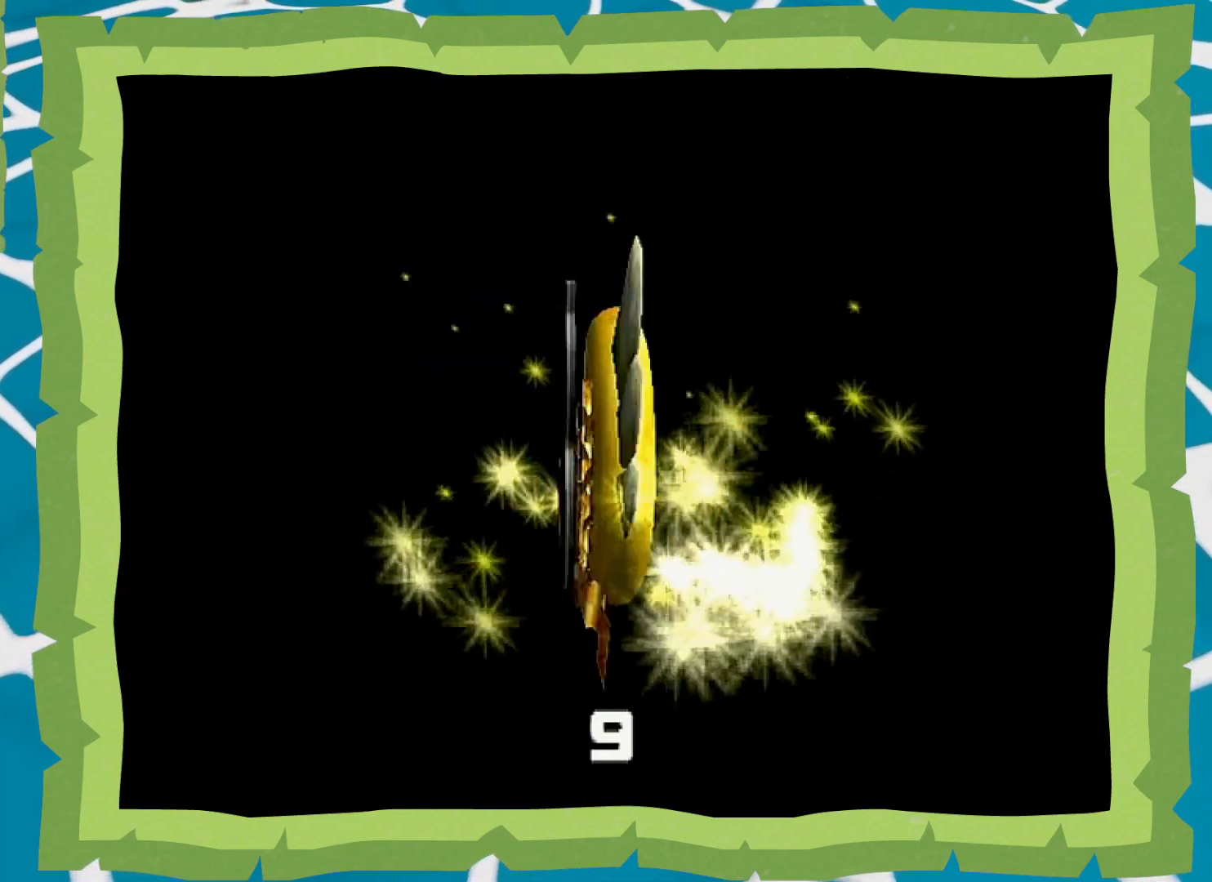
{"buttons": ["A", "B"], "left_stick": "center", "right_stick": "center", "events": [[67, "A", "down"], [100, "B", "up"], [167, "B", "down"], [183, "A", "up"], [250, "A", "down"], [300, "B", "up"], [317, "B", "down"], [350, "A", "up"], [417, "L1", "down"], [417, "R1", "down"], [433, "A", "down"], [433, "B", "up"], [433, "L1", "up"], [433, "R1", "up"], [500, "B", "down"]]}
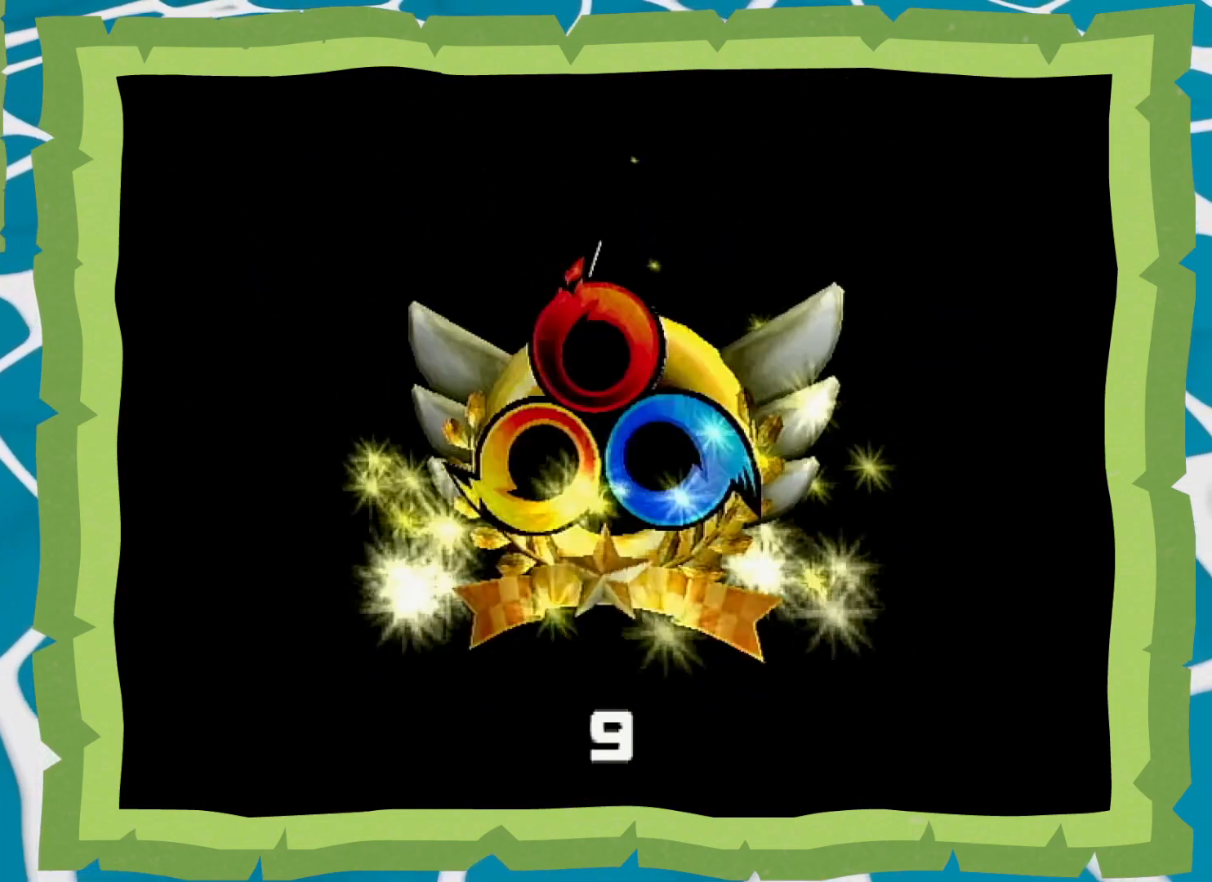
{"buttons": ["A"], "left_stick": "center", "right_stick": "center", "events": [[33, "A", "up"], [100, "A", "down"], [133, "B", "up"], [200, "A", "up"], [200, "B", "down"], [283, "A", "down"], [283, "B", "up"], [350, "B", "down"], [383, "A", "up"], [450, "A", "down"], [450, "B", "up"]]}
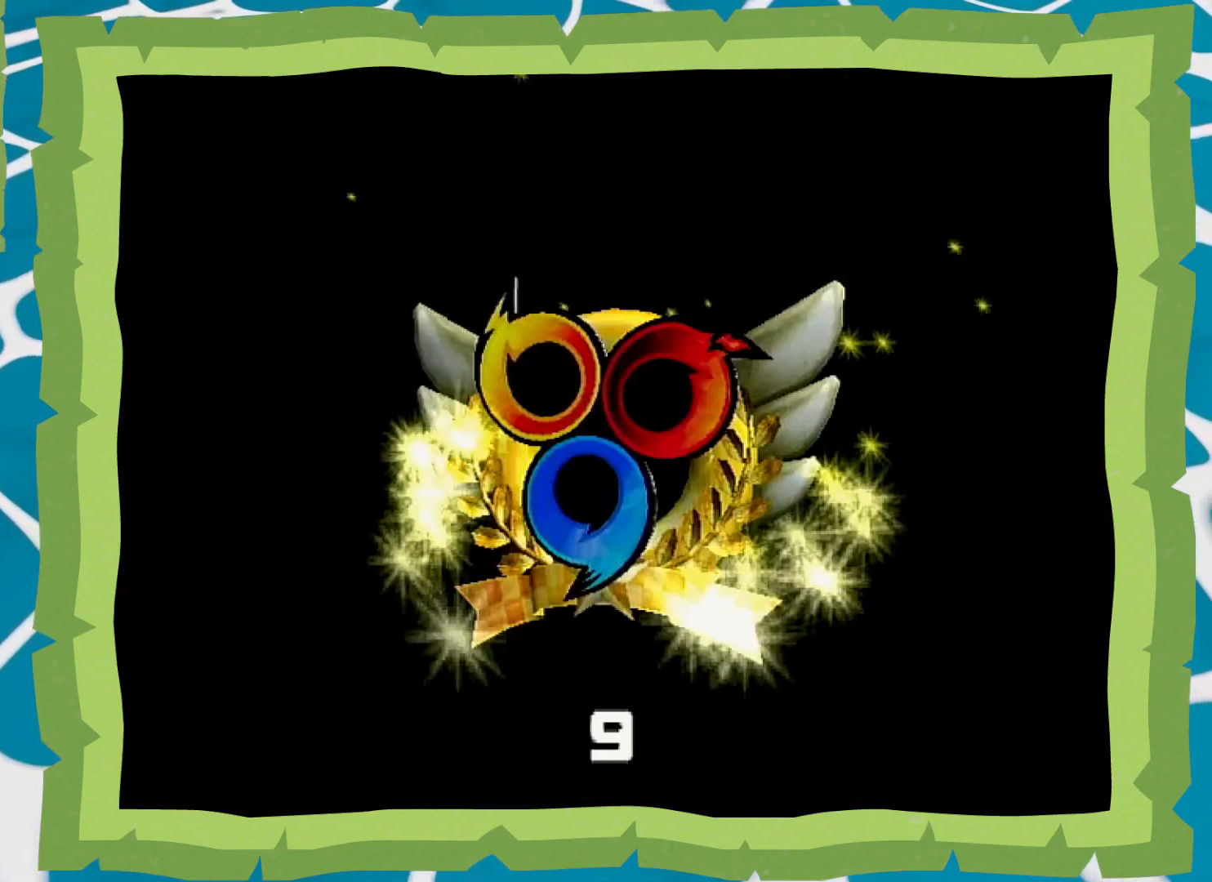
{"buttons": ["A"], "left_stick": "center", "right_stick": "center", "events": [[33, "B", "down"], [67, "A", "up"], [133, "A", "down"], [167, "B", "up"], [217, "B", "down"], [250, "A", "up"], [283, "A", "down"], [317, "B", "up"], [383, "A", "up"], [383, "B", "down"], [483, "A", "down"], [483, "B", "up"]]}
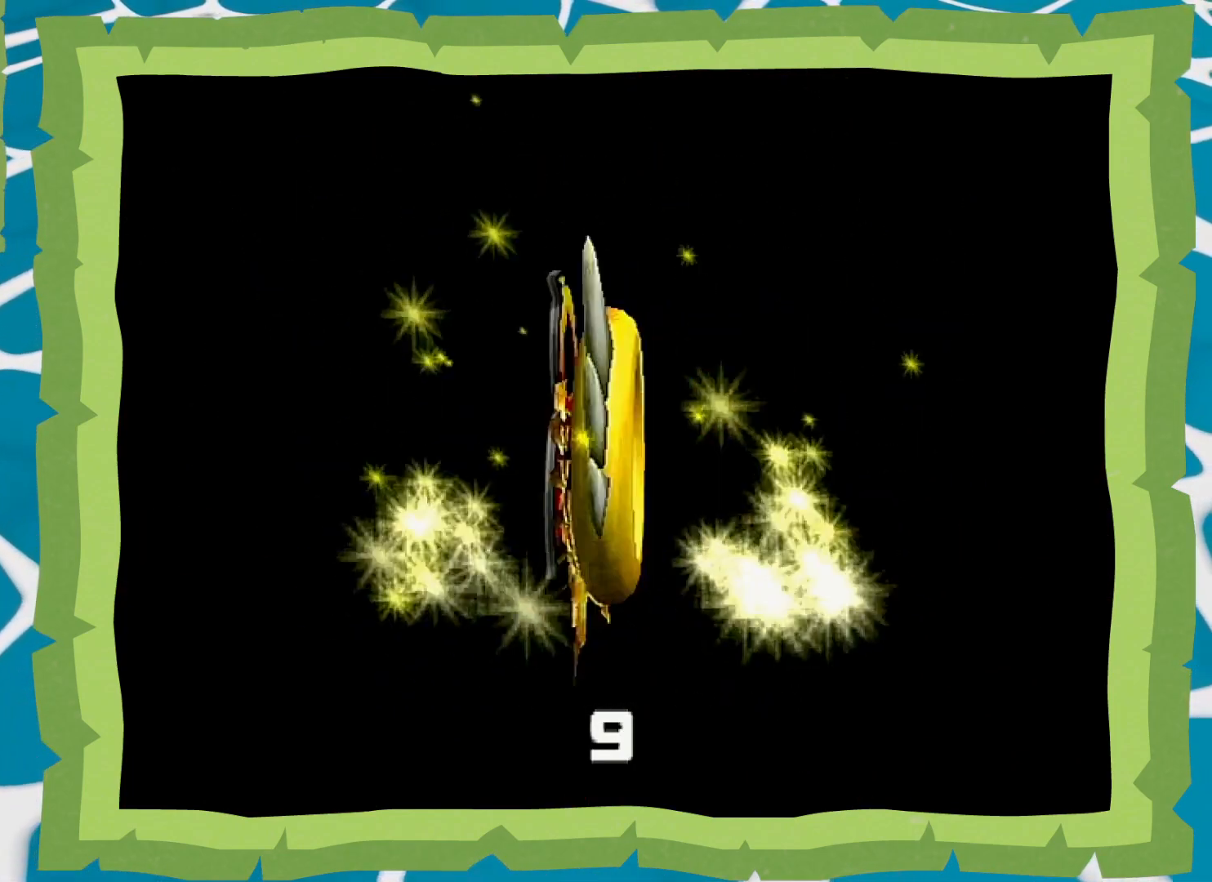
{"buttons": ["A"], "left_stick": "center", "right_stick": "center", "events": [[67, "B", "down"], [100, "A", "up"], [167, "A", "down"], [167, "B", "up"], [217, "B", "down"], [250, "A", "up"], [317, "A", "down"], [350, "B", "up"], [400, "A", "up"], [400, "B", "down"], [467, "A", "down"], [500, "B", "up"]]}
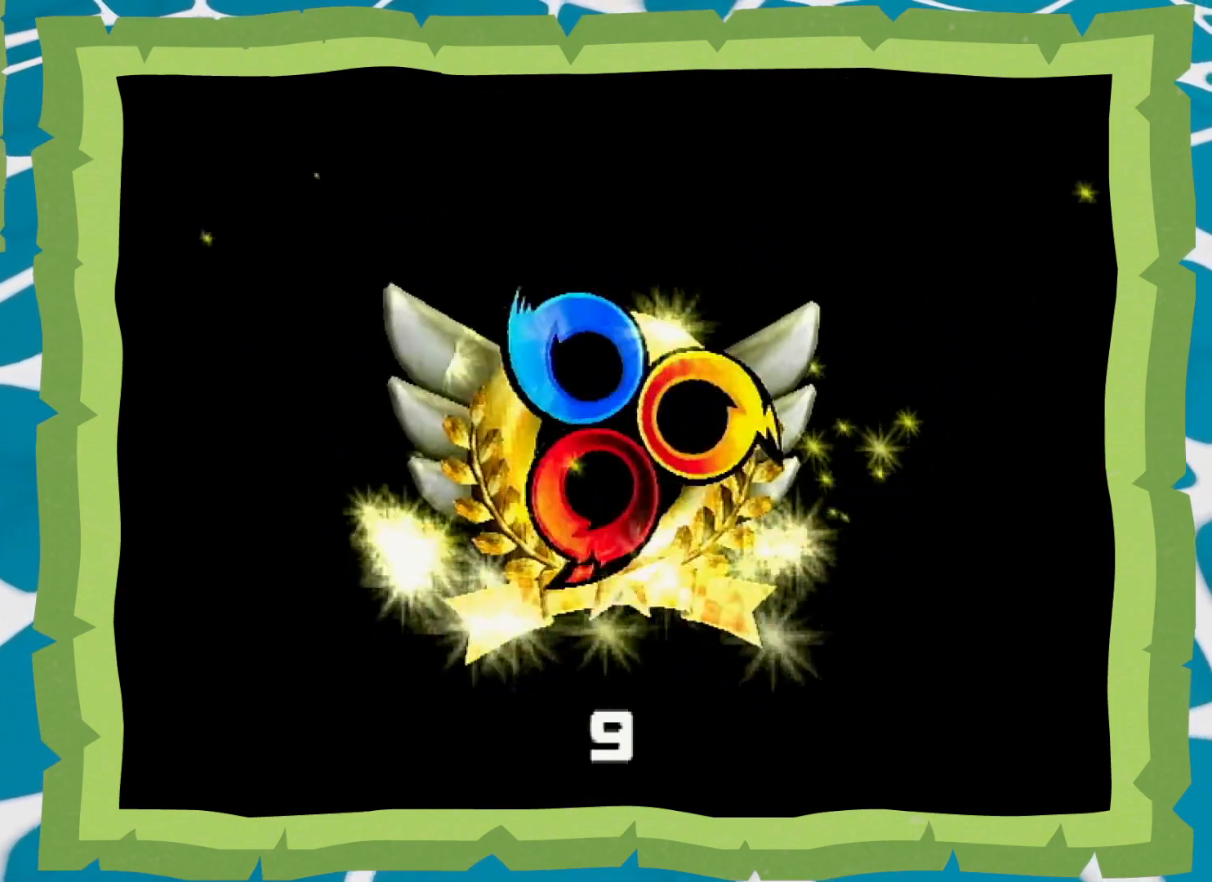
{"buttons": [], "left_stick": "center", "right_stick": "center", "events": [[67, "A", "up"], [67, "B", "down"], [133, "A", "down"], [167, "B", "up"], [233, "A", "up"], [233, "B", "down"], [350, "B", "up"]]}
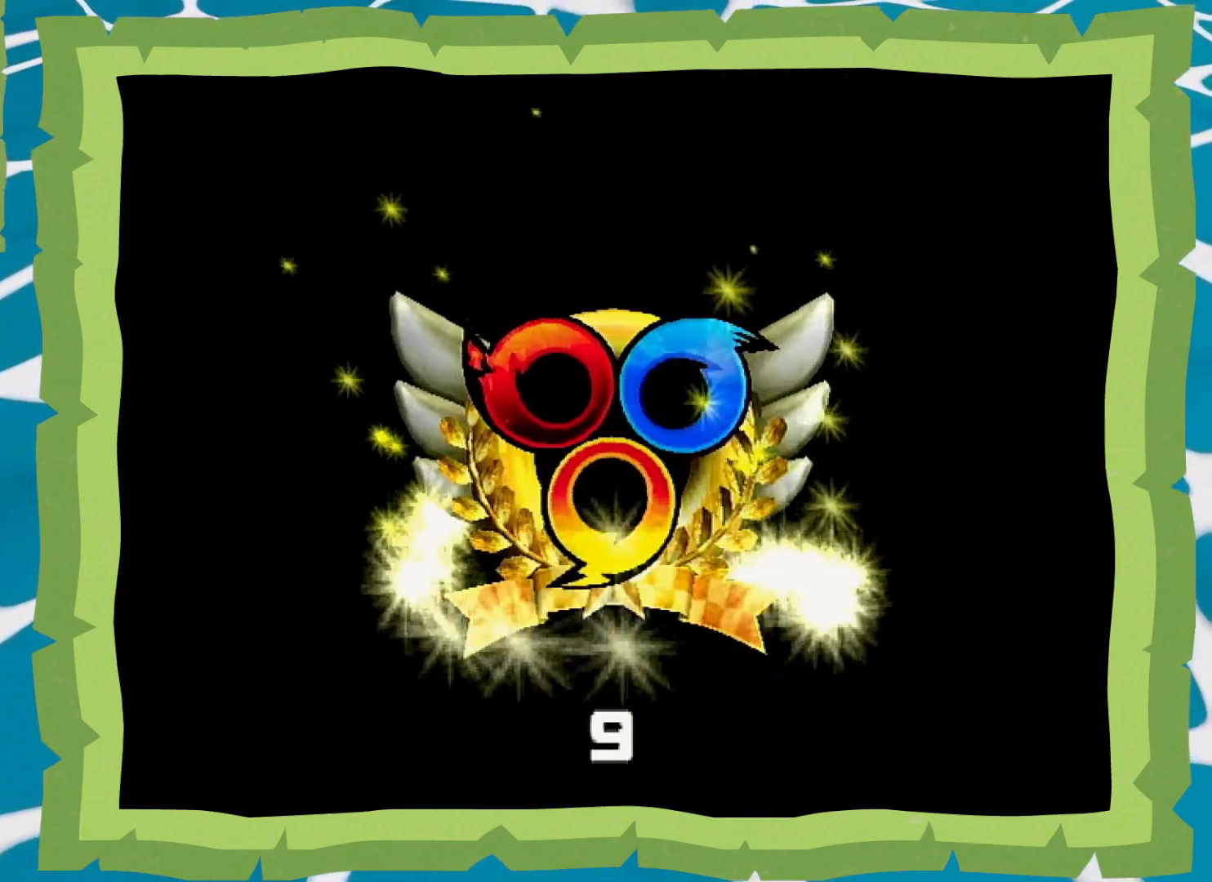
{"buttons": ["A"], "left_stick": "center", "right_stick": "center", "events": [[450, "A", "down"]]}
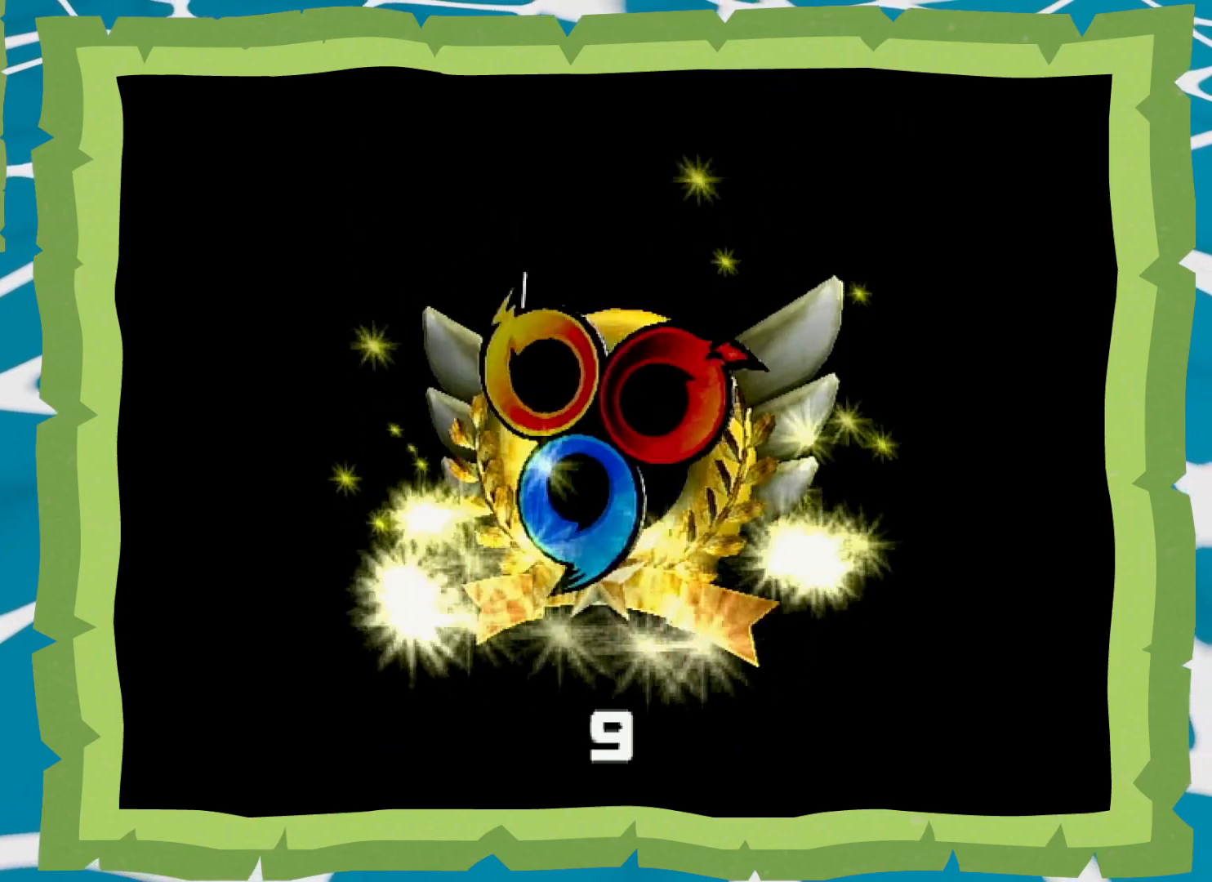
{"buttons": ["A"], "left_stick": "center", "right_stick": "center", "events": [[17, "A", "up"], [17, "B", "down"], [50, "B", "up"], [167, "A", "down"], [217, "A", "up"], [217, "B", "down"], [317, "B", "up"], [350, "A", "down"], [400, "A", "up"], [433, "B", "down"], [500, "A", "down"], [500, "B", "up"]]}
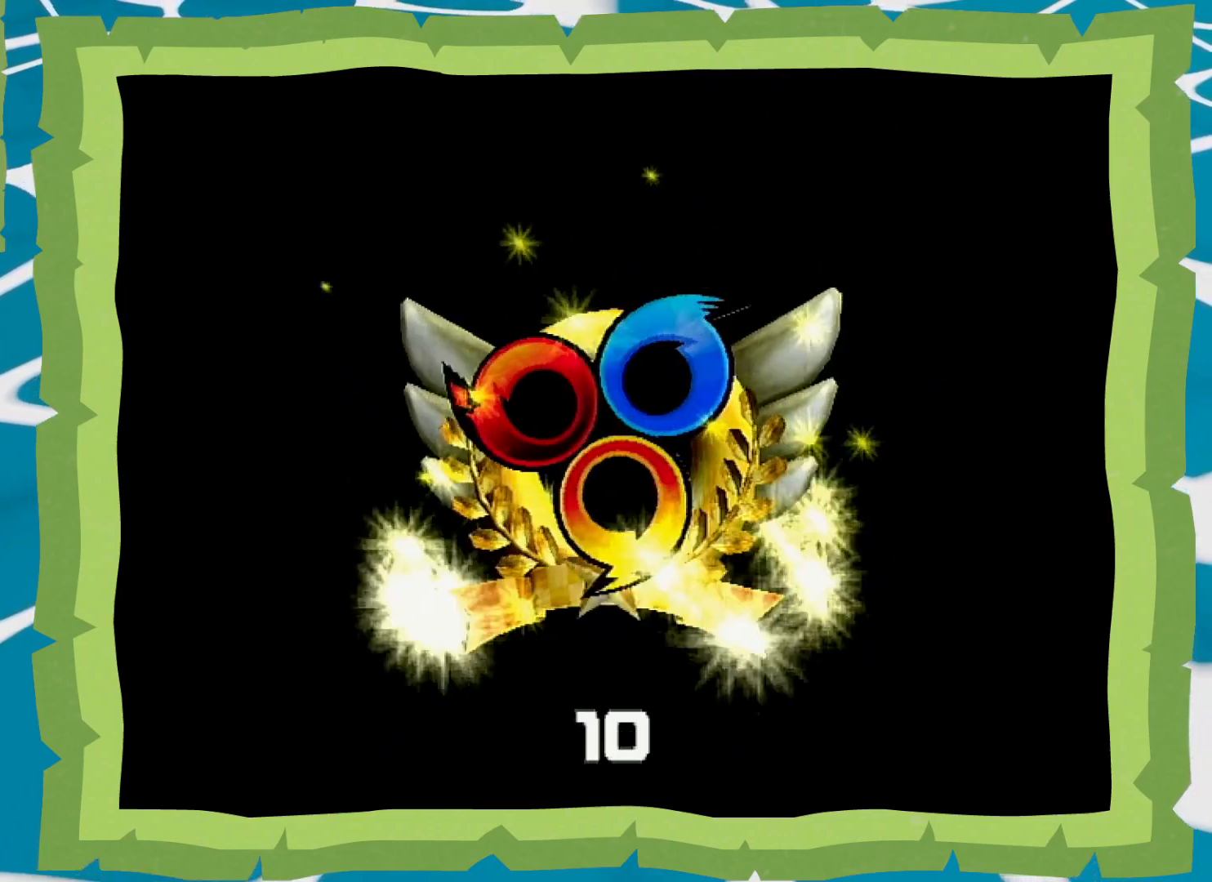
{"buttons": [], "left_stick": "center", "right_stick": "center", "events": [[100, "A", "up"], [167, "B", "down"], [183, "A", "down"], [183, "B", "up"], [250, "A", "up"], [350, "B", "down"], [383, "A", "down"], [383, "B", "up"], [450, "A", "up"]]}
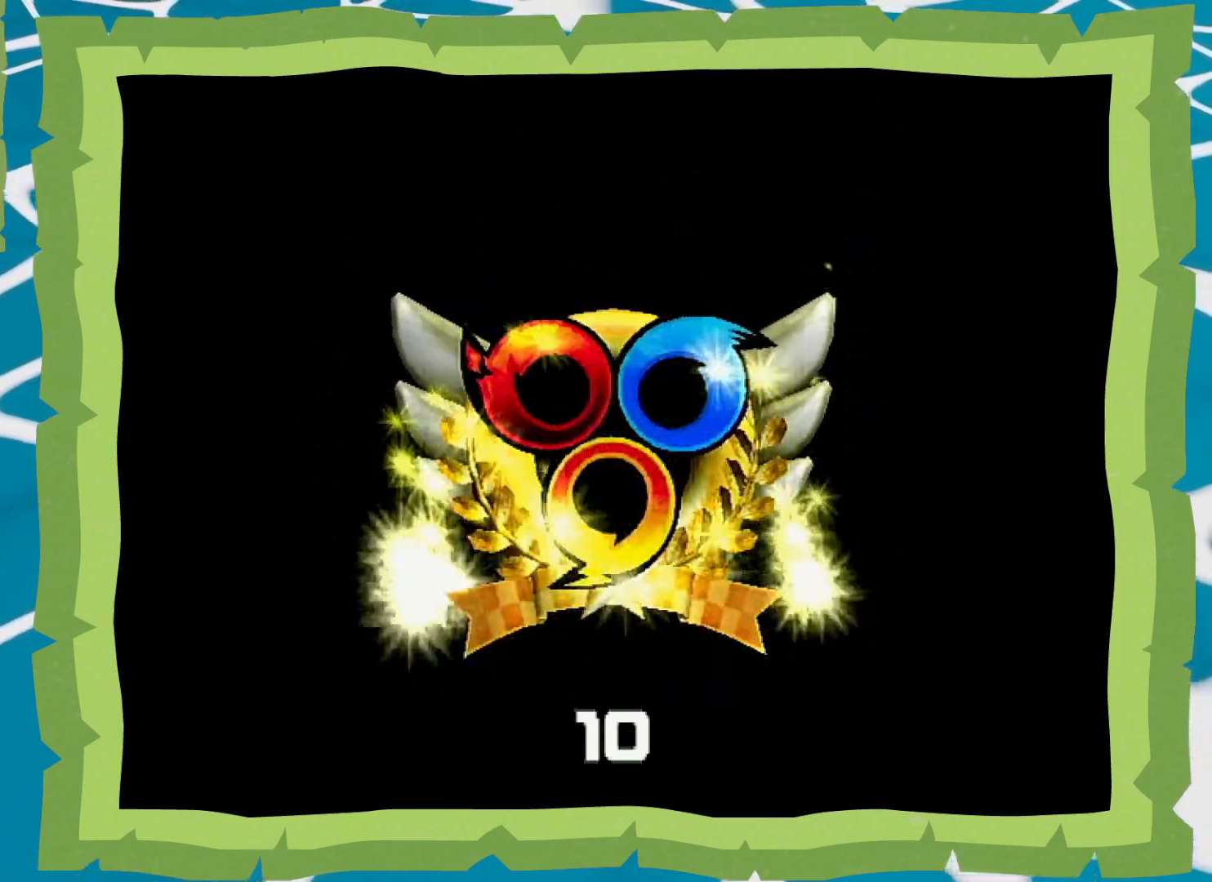
{"buttons": [], "left_stick": "center", "right_stick": "center", "events": [[33, "A", "down"], [33, "B", "down"], [67, "B", "up"], [100, "A", "up"], [217, "B", "down"], [267, "A", "down"], [283, "B", "up"], [317, "A", "up"]]}
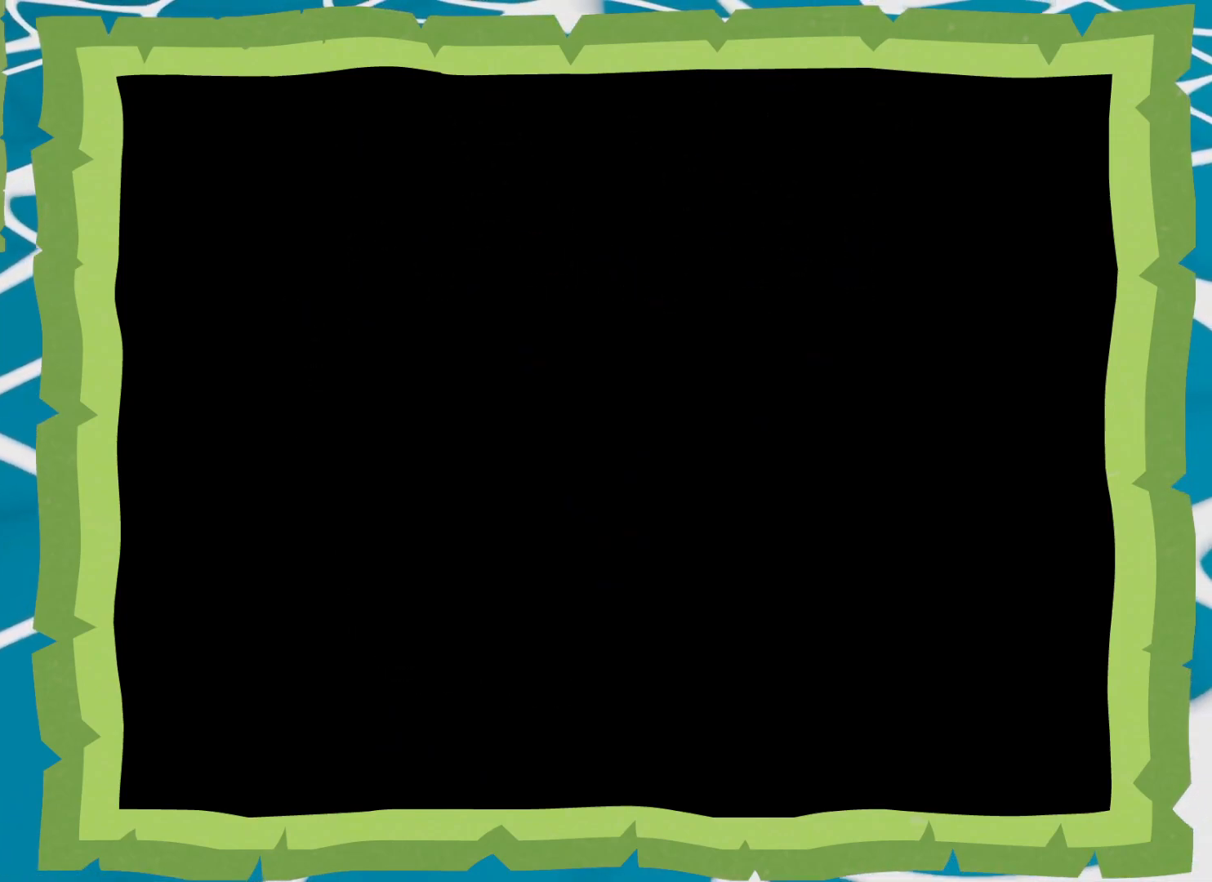
{"buttons": [], "left_stick": "center", "right_stick": "center", "events": []}
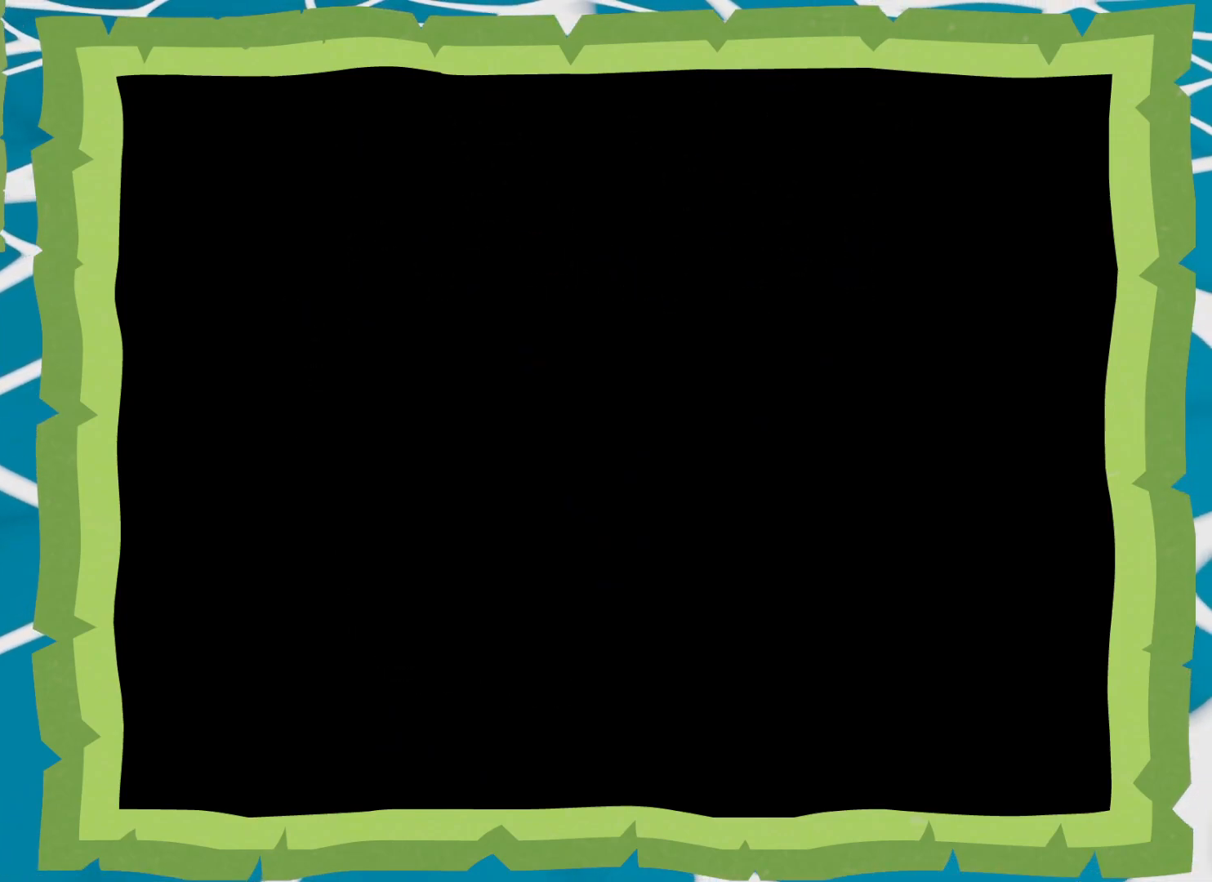
{"buttons": [], "left_stick": "center", "right_stick": "center", "events": []}